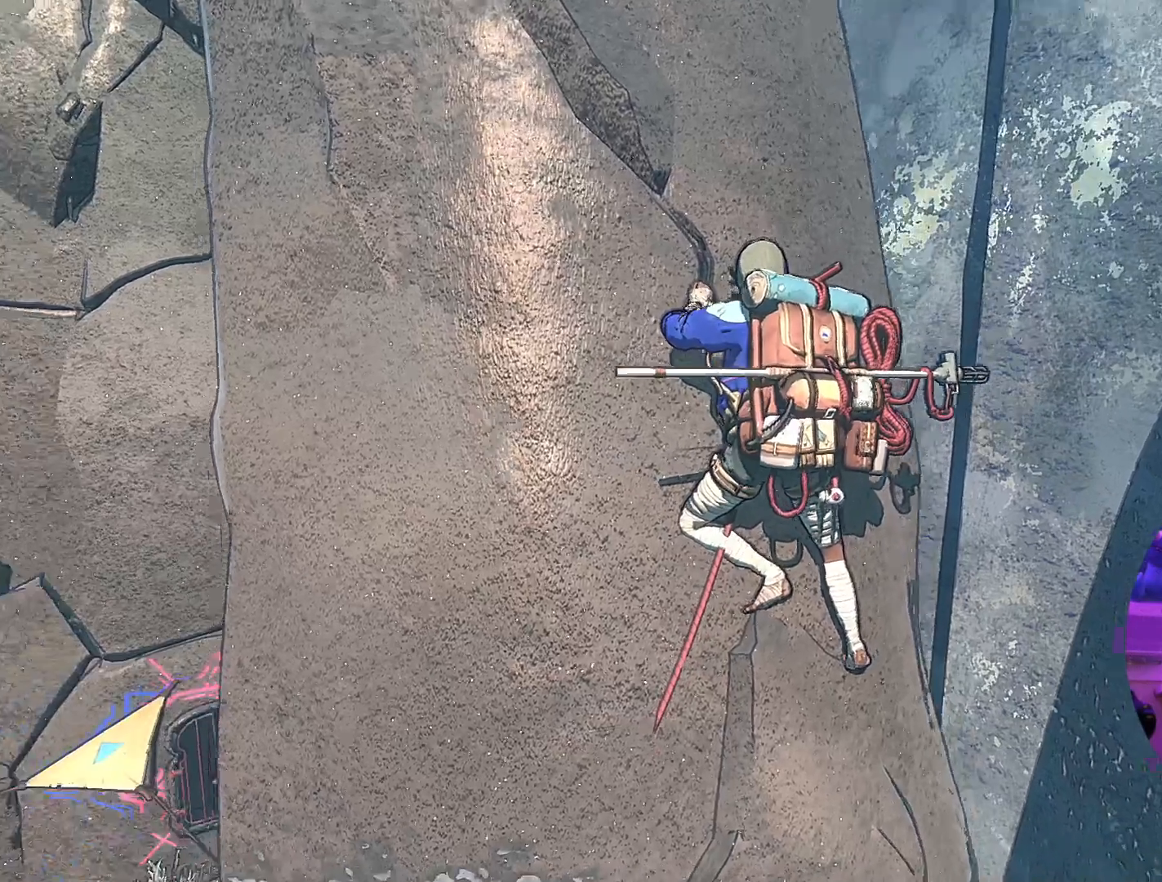
Gameplay with a controller (Xbox layout); each line is a JSON object with the inputs held at the frame after it. "events" lists button and stick changes between this image and that frame as [ms after this image, input, new state], when the widget could be followed in between.
{"buttons": [], "left_stick": "center", "right_stick": "center", "events": [[367, "right_stick", "center"]]}
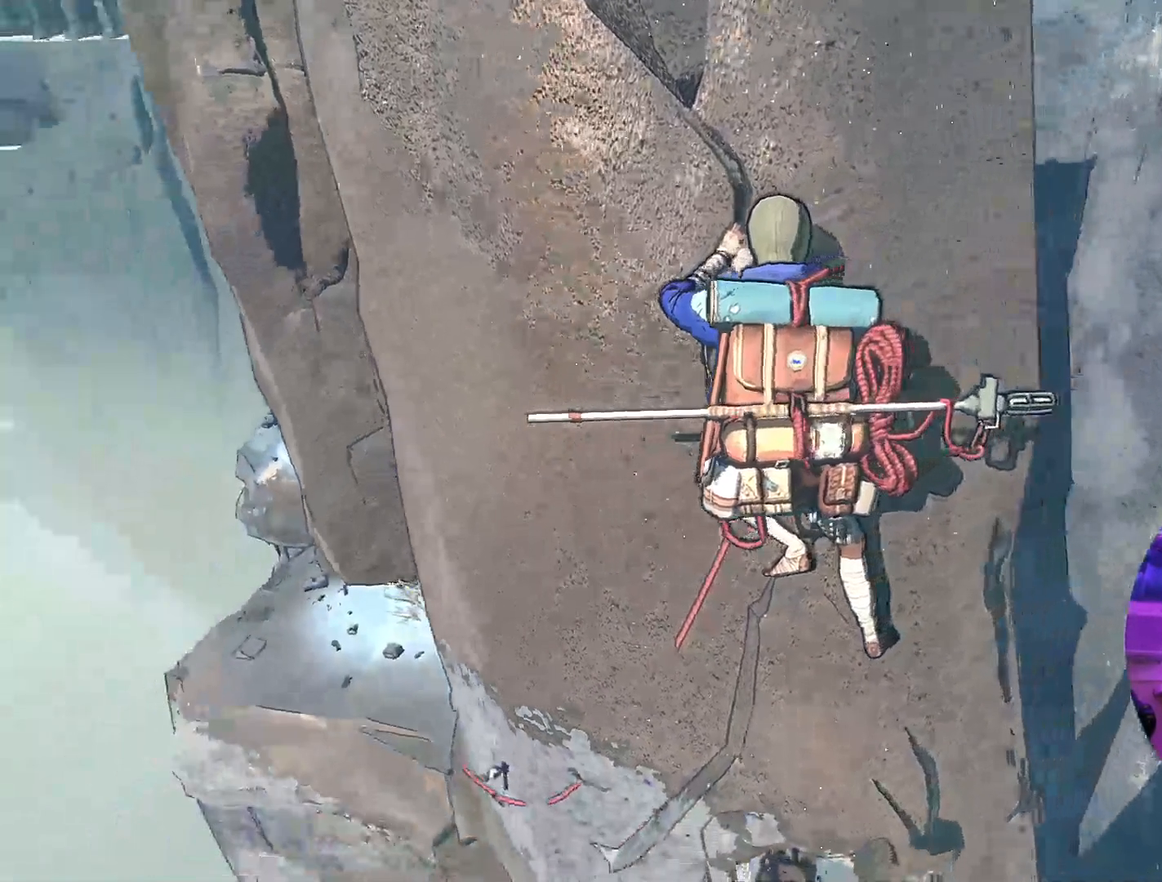
{"buttons": [], "left_stick": "up", "right_stick": "center", "events": [[33, "R1", "down"], [150, "left_stick", "right"], [233, "left_stick", "up-right"], [417, "R1", "up"], [500, "left_stick", "up"]]}
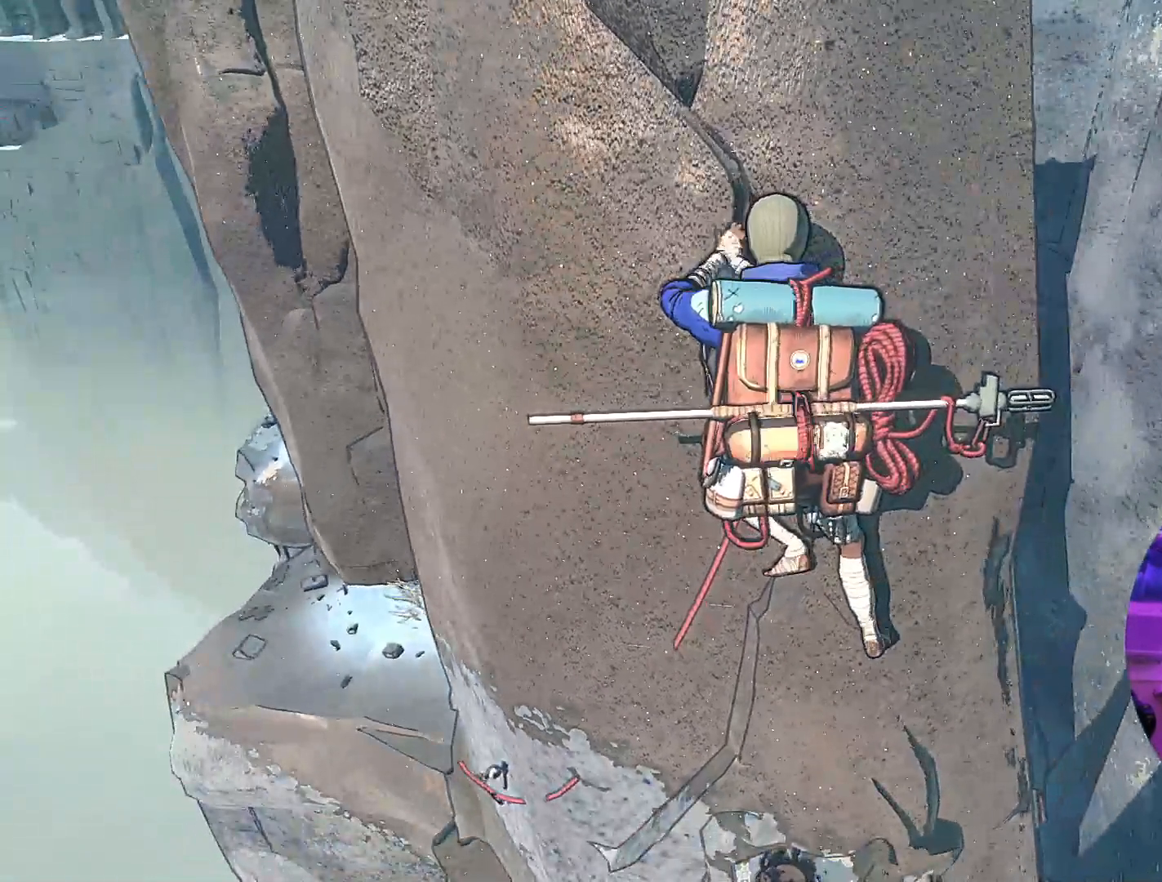
{"buttons": [], "left_stick": "up-left", "right_stick": "center", "events": [[133, "left_stick", "up-left"]]}
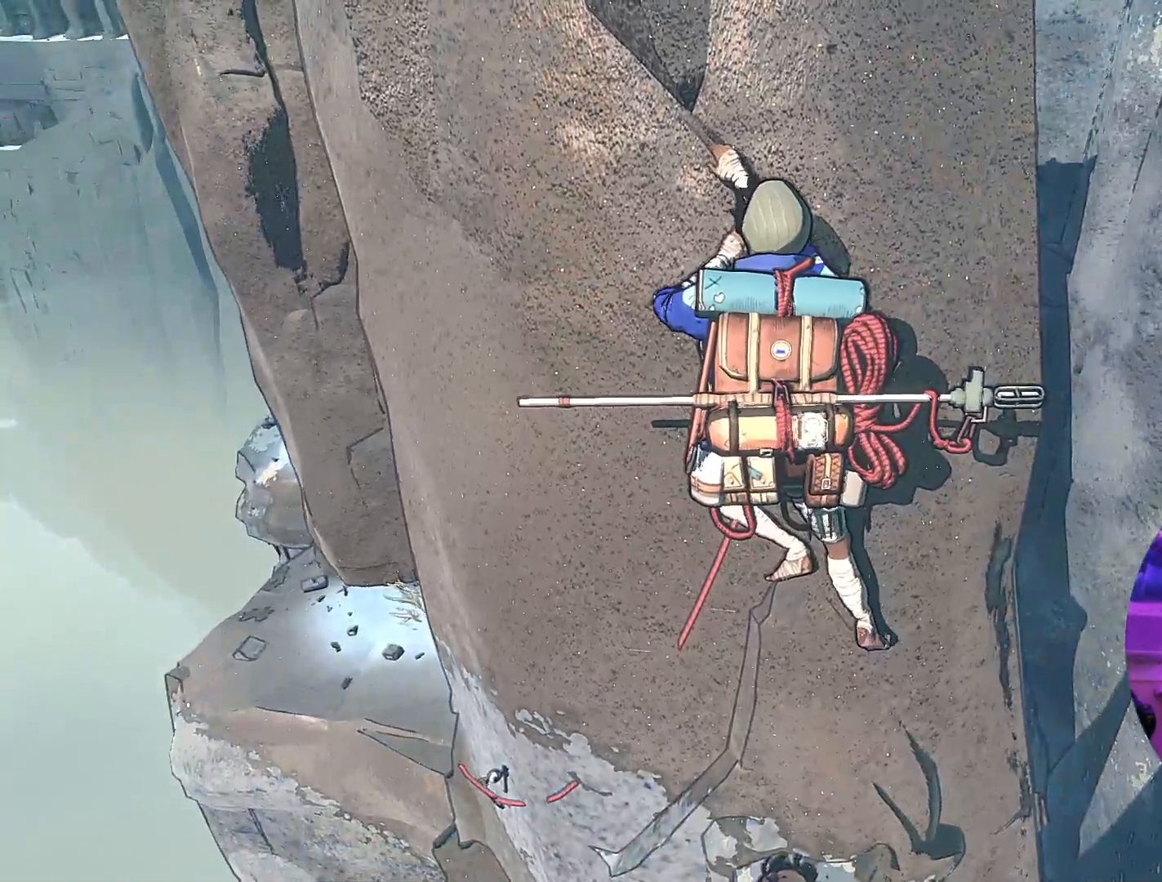
{"buttons": [], "left_stick": "up-left", "right_stick": "center", "events": []}
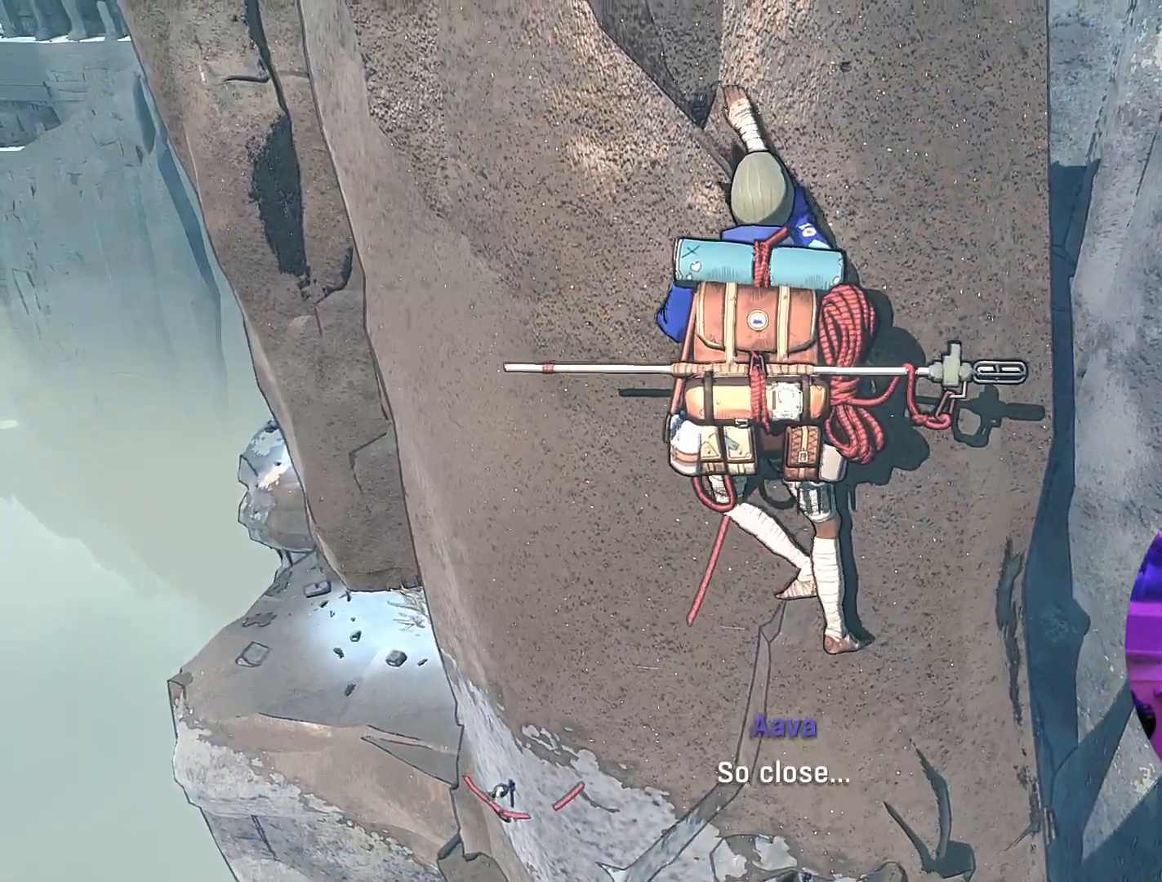
{"buttons": ["R1"], "left_stick": "center", "right_stick": "center", "events": [[350, "left_stick", "up"], [400, "R1", "down"], [483, "left_stick", "center"]]}
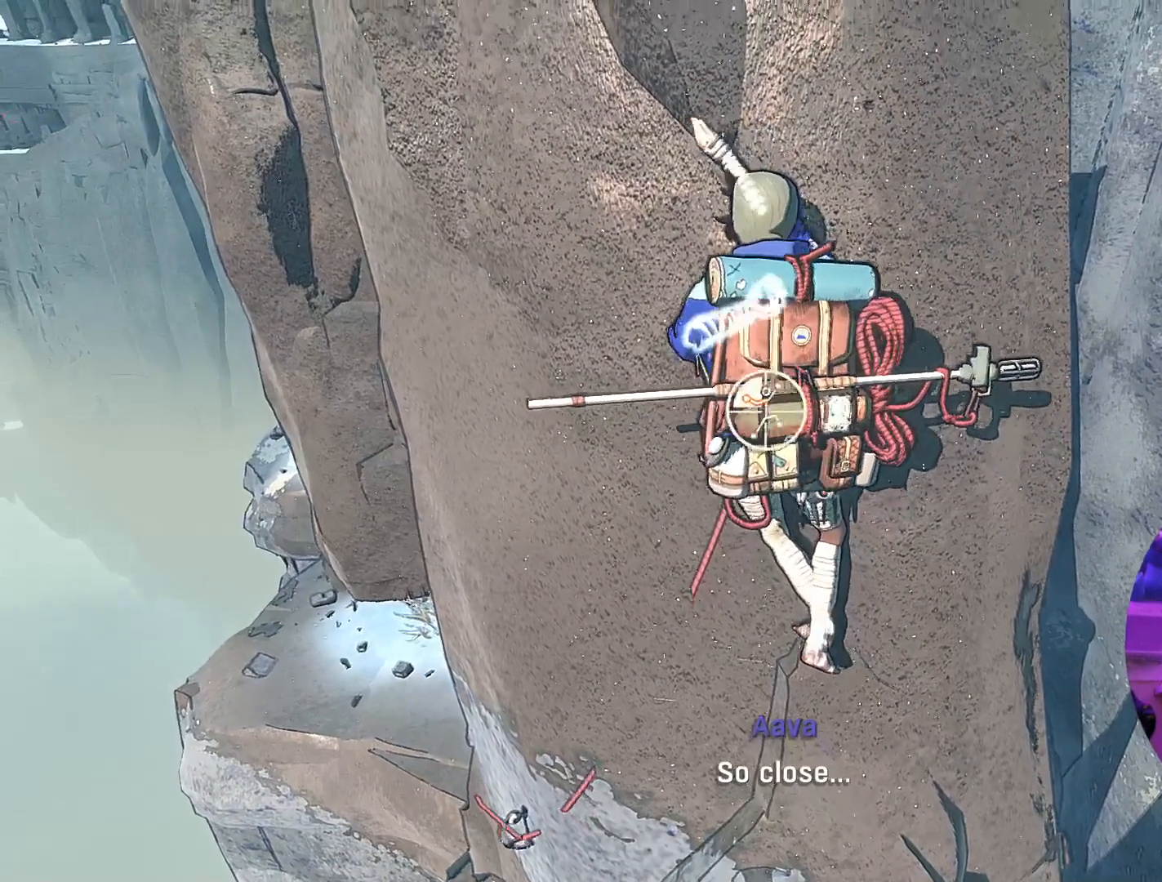
{"buttons": ["R1"], "left_stick": "center", "right_stick": "center", "events": []}
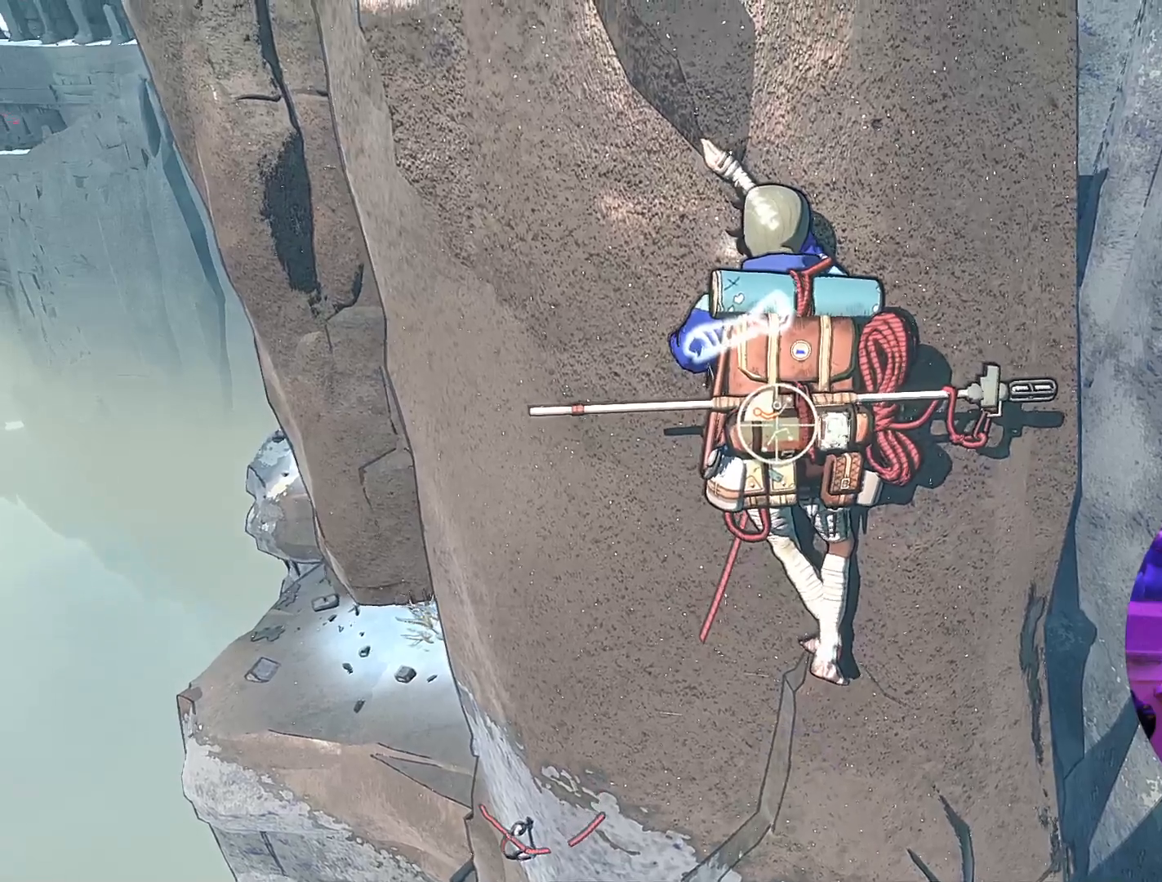
{"buttons": ["R1"], "left_stick": "down-right", "right_stick": "center", "events": [[400, "left_stick", "down-right"]]}
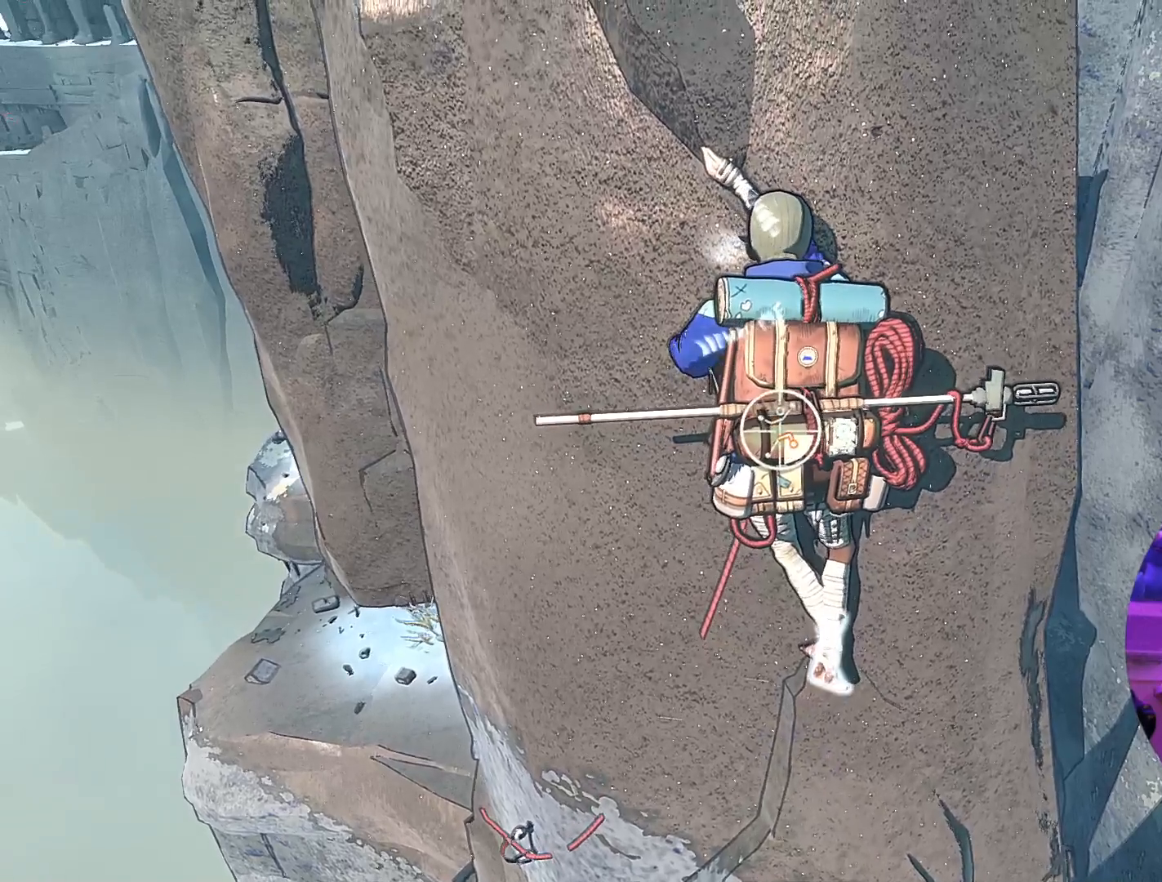
{"buttons": [], "left_stick": "up", "right_stick": "center", "events": [[233, "R1", "up"], [367, "left_stick", "up"]]}
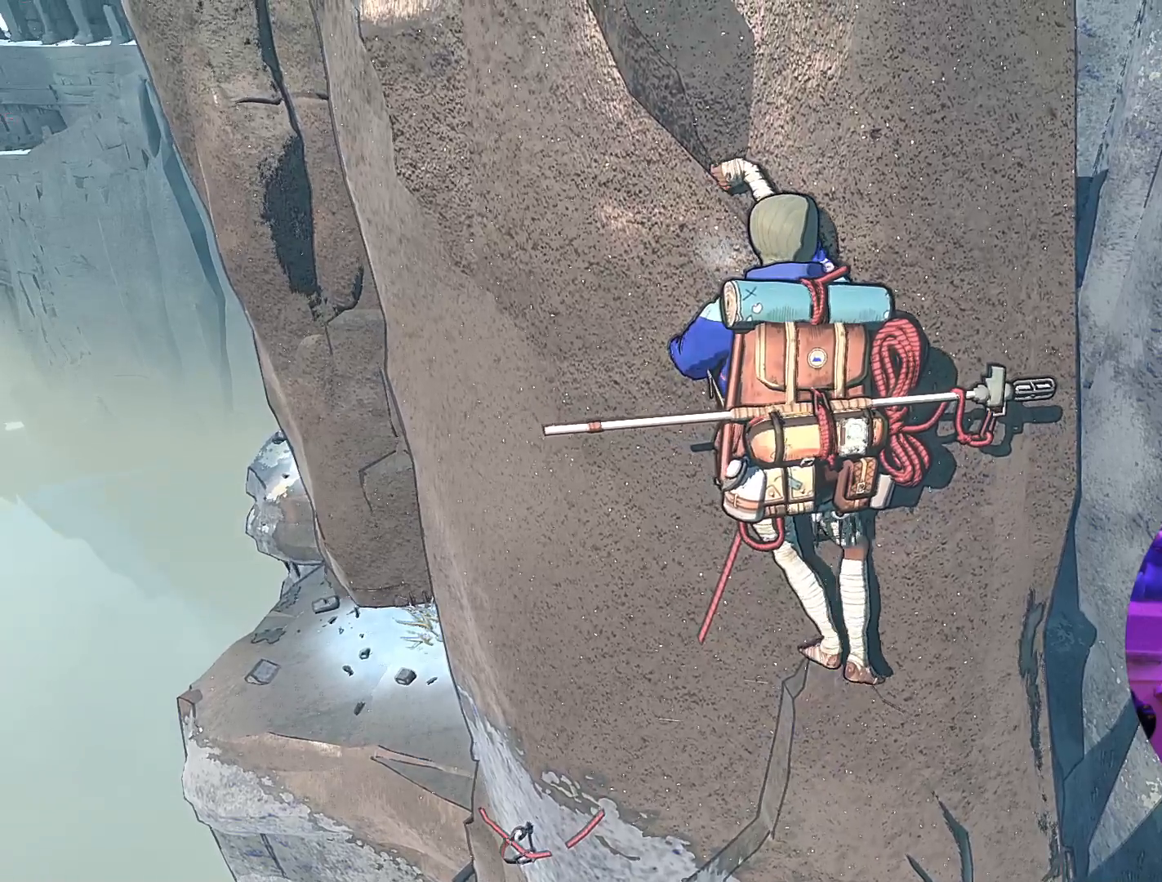
{"buttons": [], "left_stick": "up", "right_stick": "up", "events": [[200, "left_stick", "up-left"], [217, "right_stick", "up"], [450, "left_stick", "up"]]}
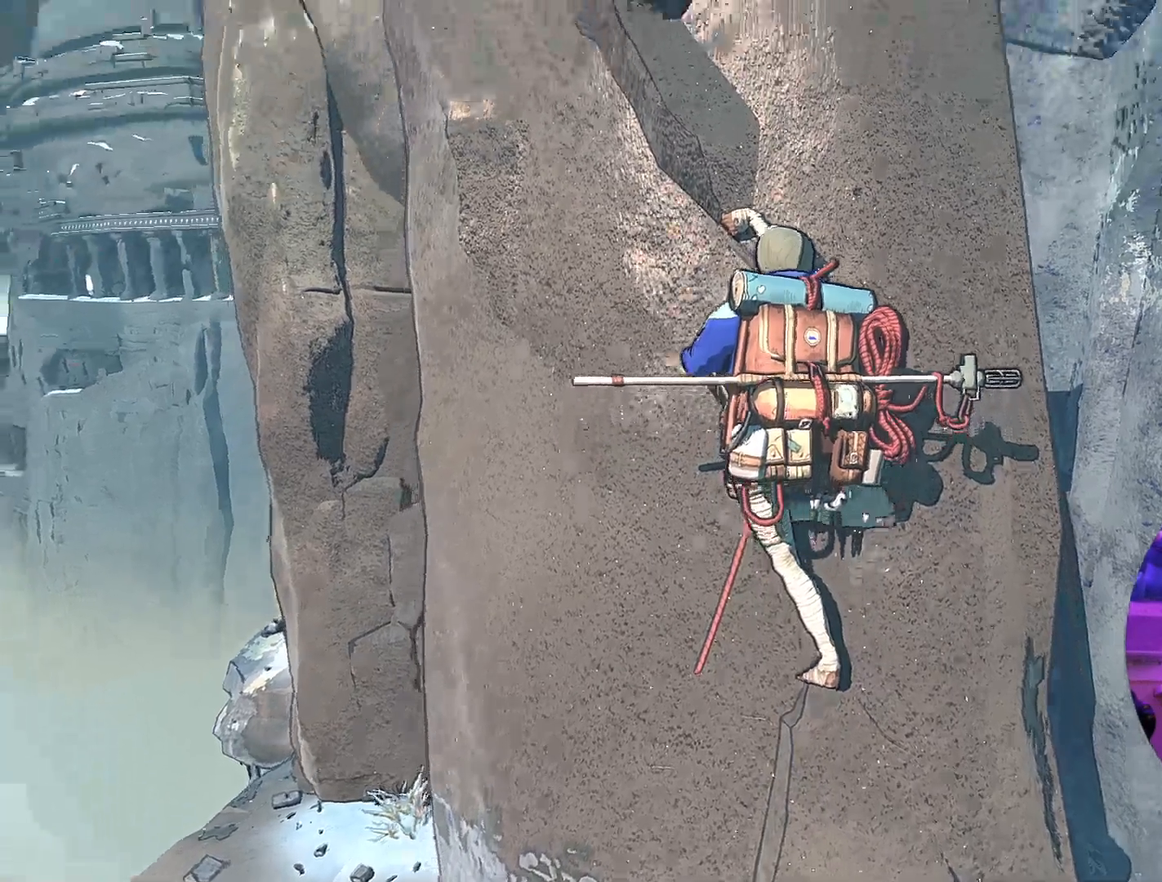
{"buttons": [], "left_stick": "up", "right_stick": "center", "events": [[117, "right_stick", "center"], [267, "left_stick", "center"], [400, "left_stick", "up"]]}
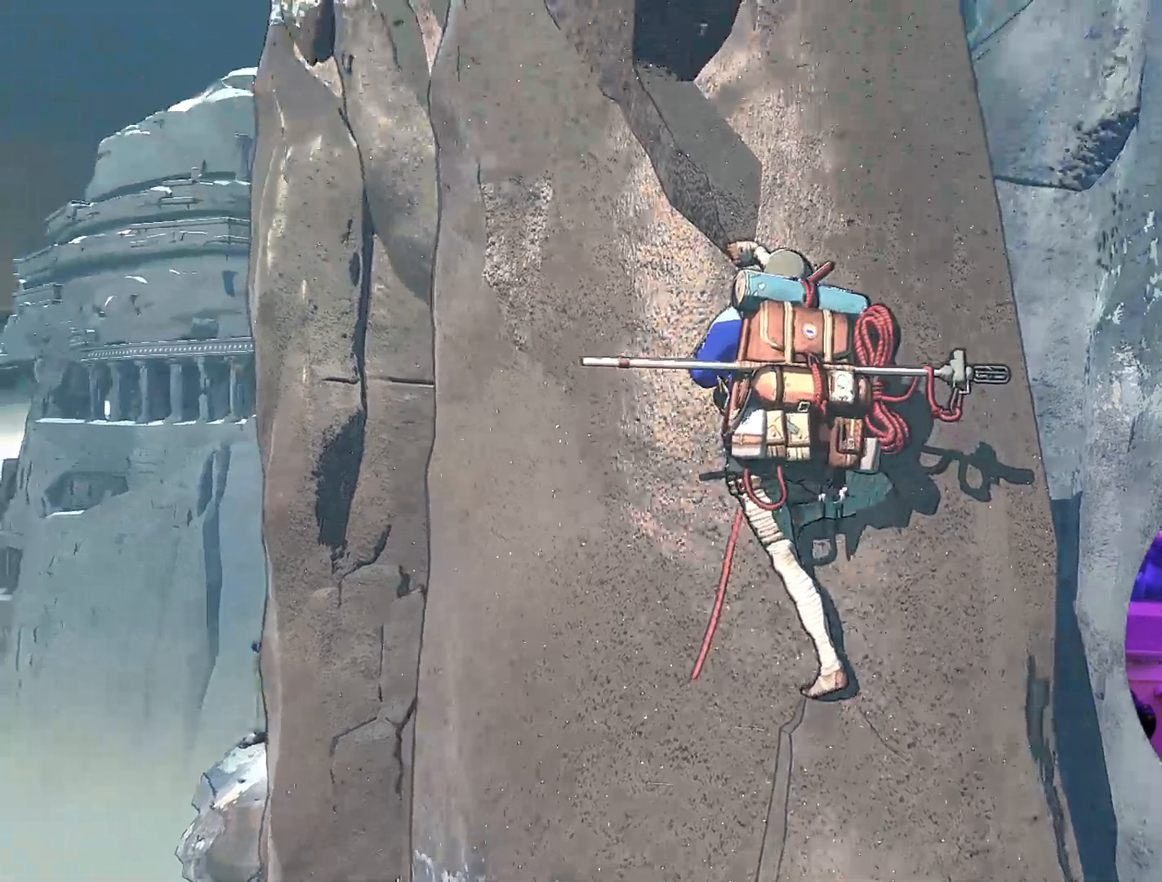
{"buttons": ["R1"], "left_stick": "center", "right_stick": "center", "events": [[317, "left_stick", "up-right"], [367, "R1", "down"], [433, "left_stick", "center"]]}
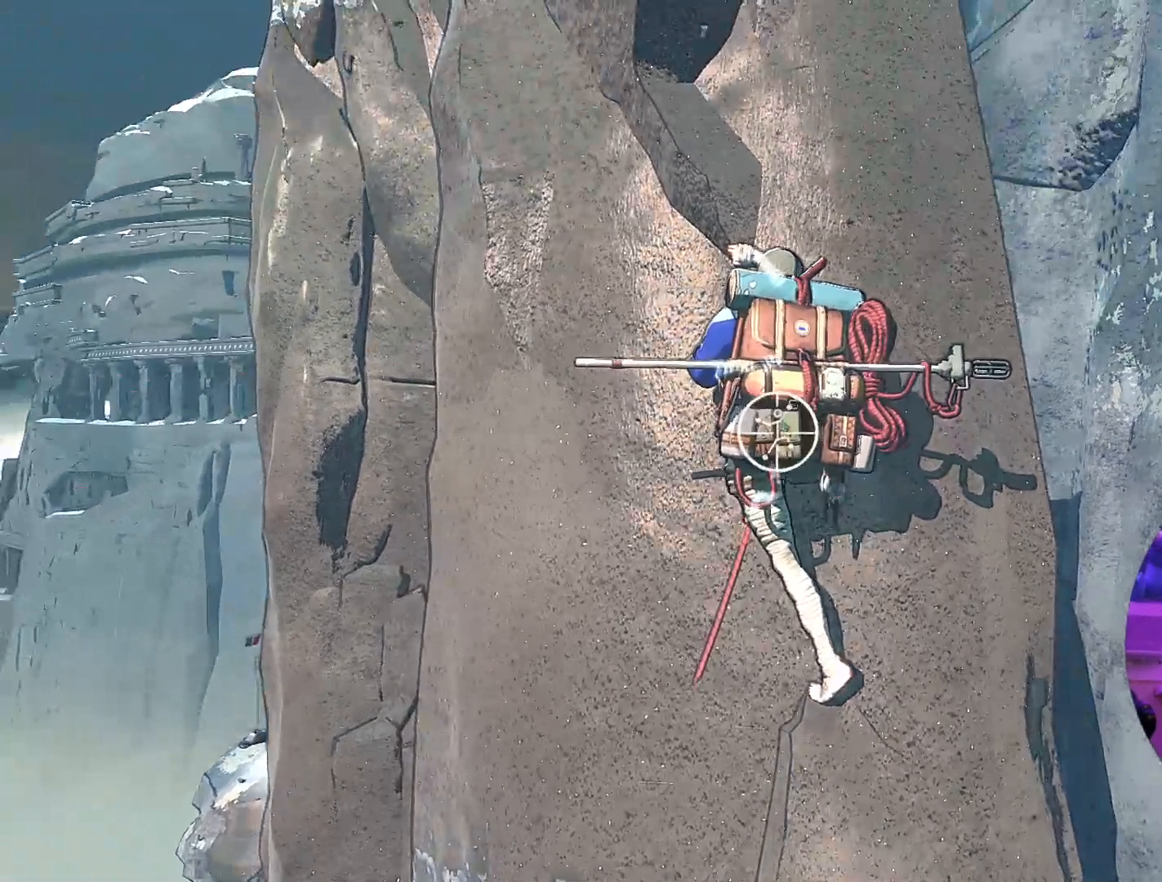
{"buttons": ["R1"], "left_stick": "center", "right_stick": "right", "events": [[333, "right_stick", "right"]]}
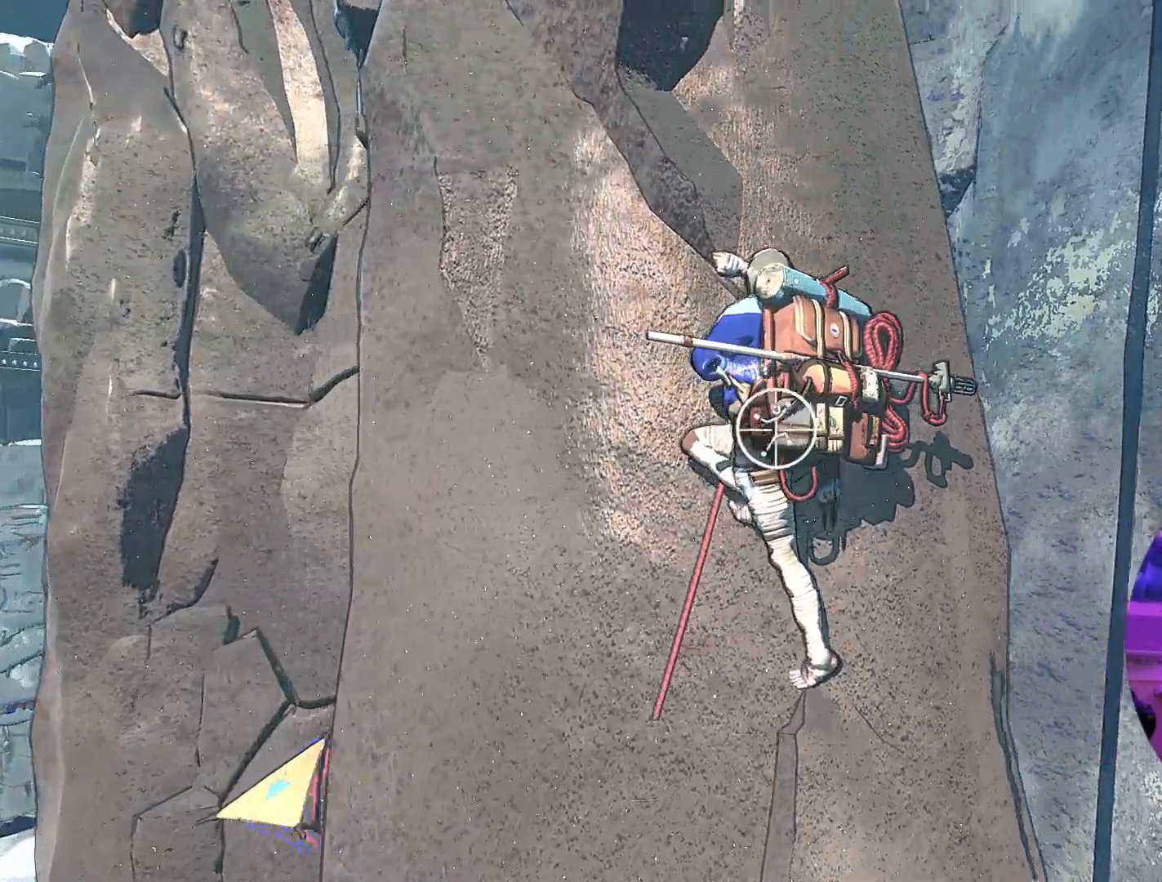
{"buttons": ["R1"], "left_stick": "center", "right_stick": "center", "events": [[100, "right_stick", "center"]]}
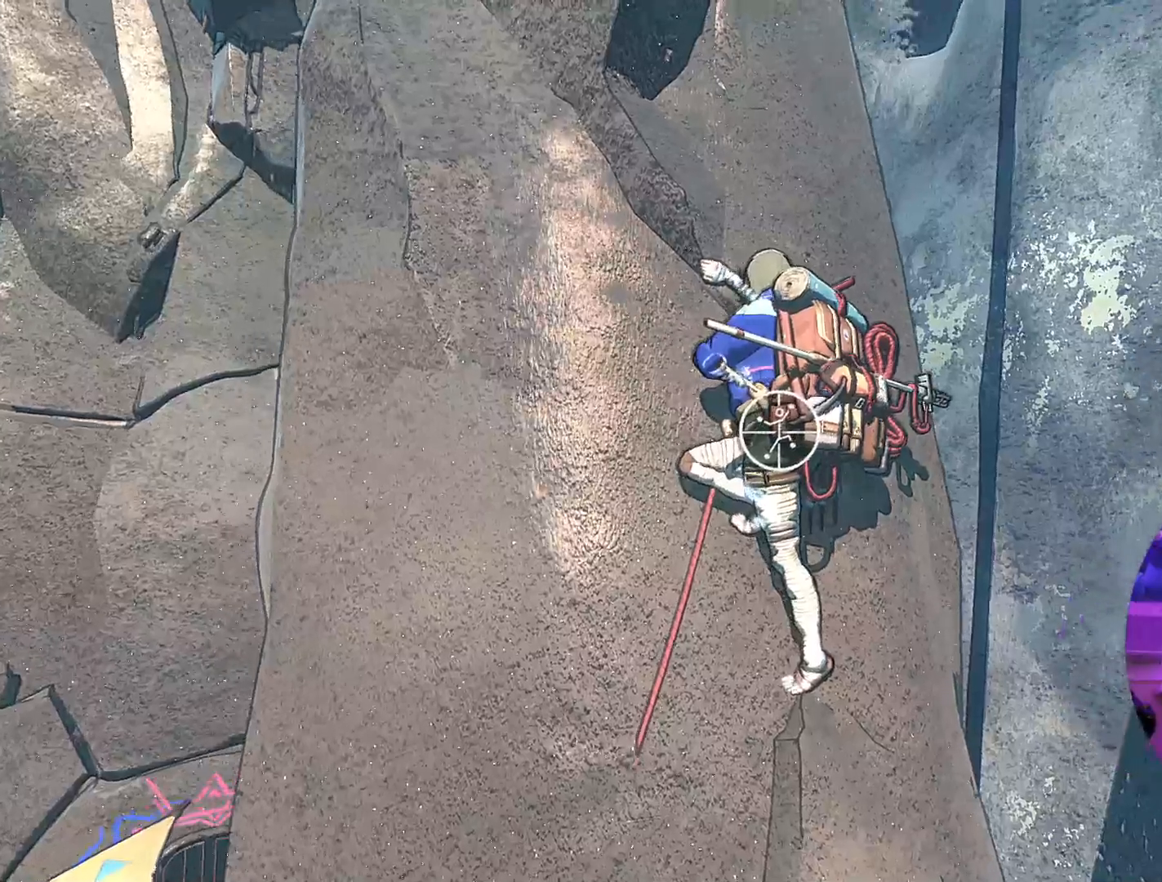
{"buttons": ["R1"], "left_stick": "center", "right_stick": "down-left", "events": [[383, "right_stick", "down-left"]]}
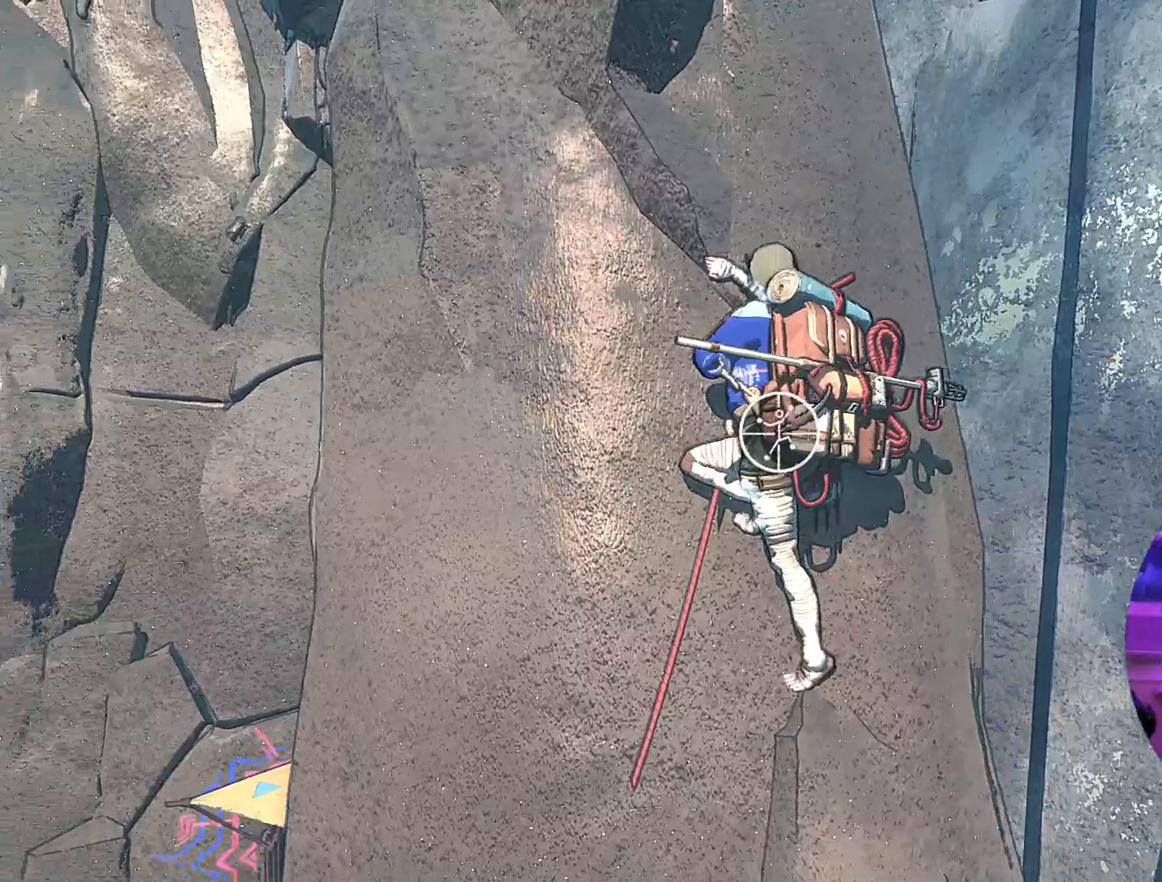
{"buttons": ["R1"], "left_stick": "center", "right_stick": "up-right", "events": [[183, "right_stick", "center"], [483, "right_stick", "up-right"]]}
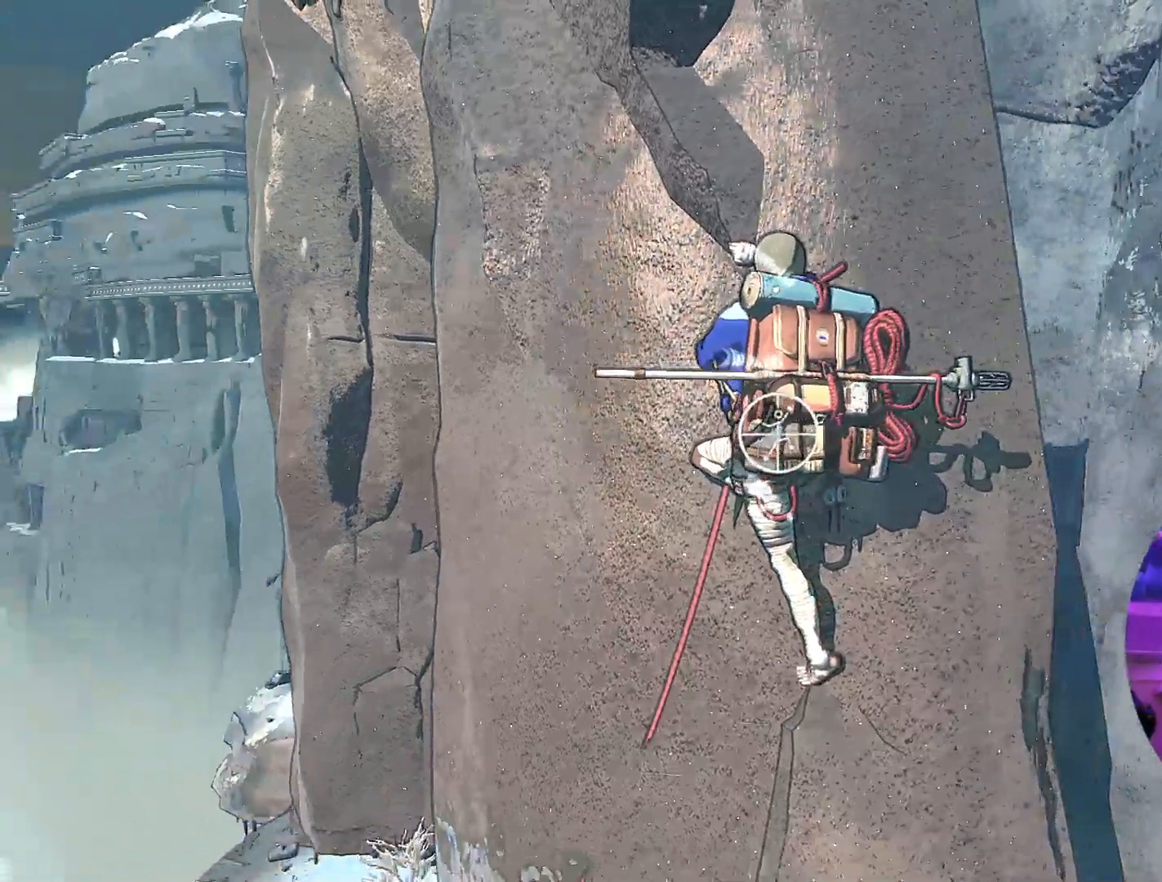
{"buttons": ["R1"], "left_stick": "center", "right_stick": "up-right", "events": []}
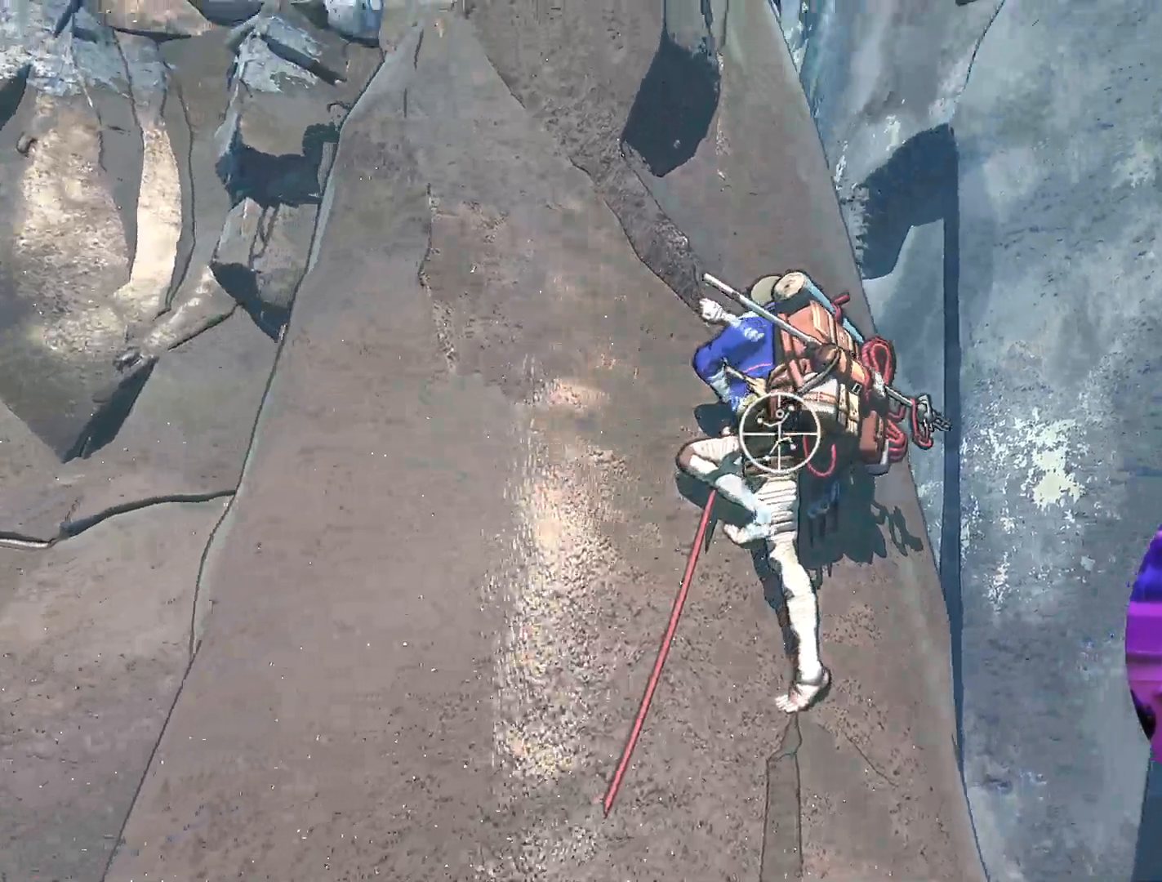
{"buttons": ["R1"], "left_stick": "center", "right_stick": "center", "events": [[33, "right_stick", "up"], [317, "right_stick", "up-left"], [450, "right_stick", "center"]]}
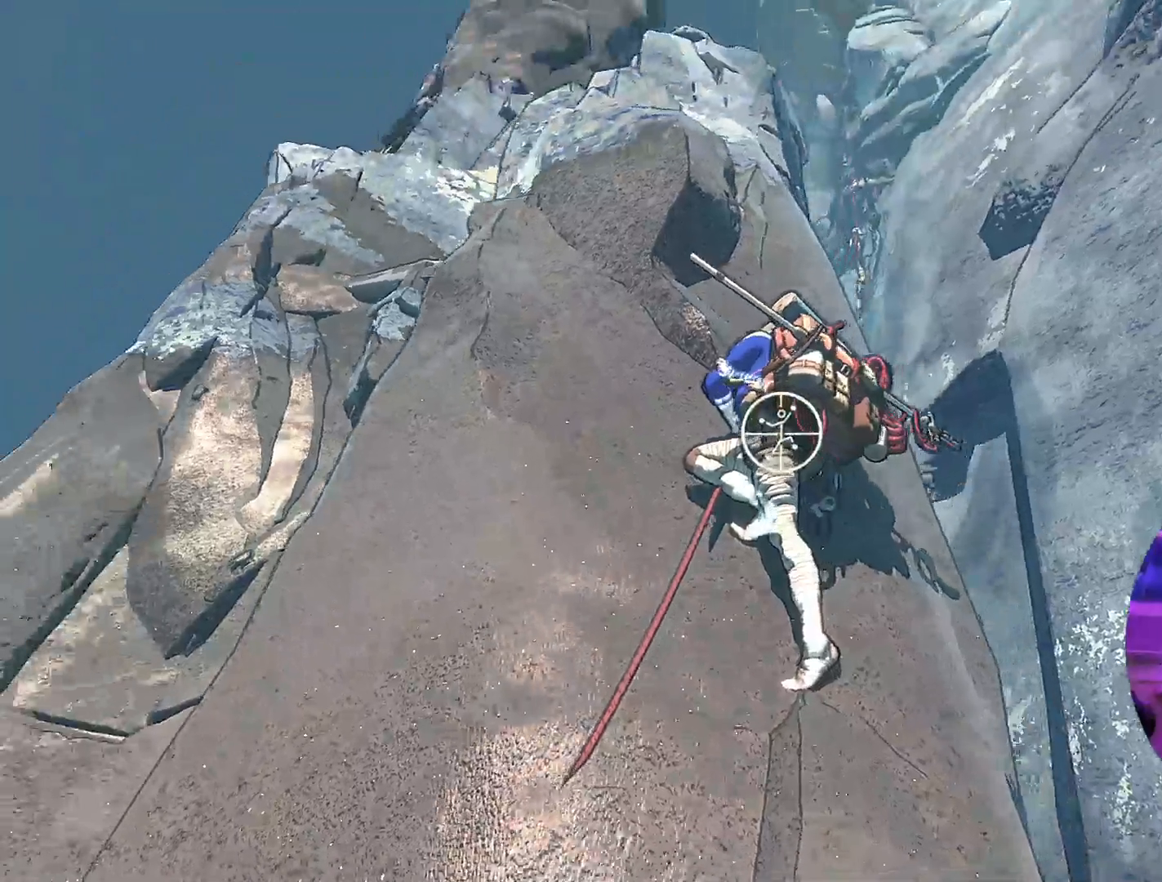
{"buttons": ["R1"], "left_stick": "center", "right_stick": "center", "events": []}
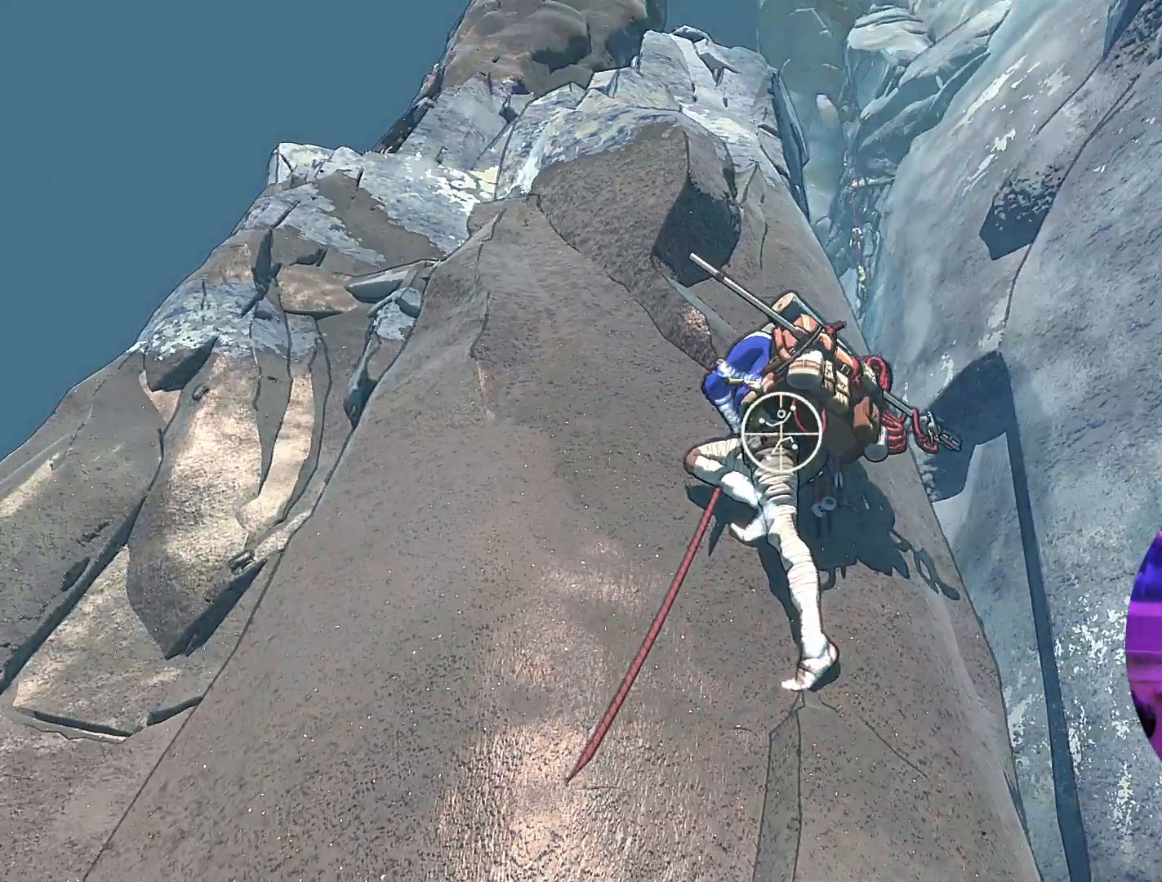
{"buttons": ["R1"], "left_stick": "center", "right_stick": "left", "events": [[33, "right_stick", "left"]]}
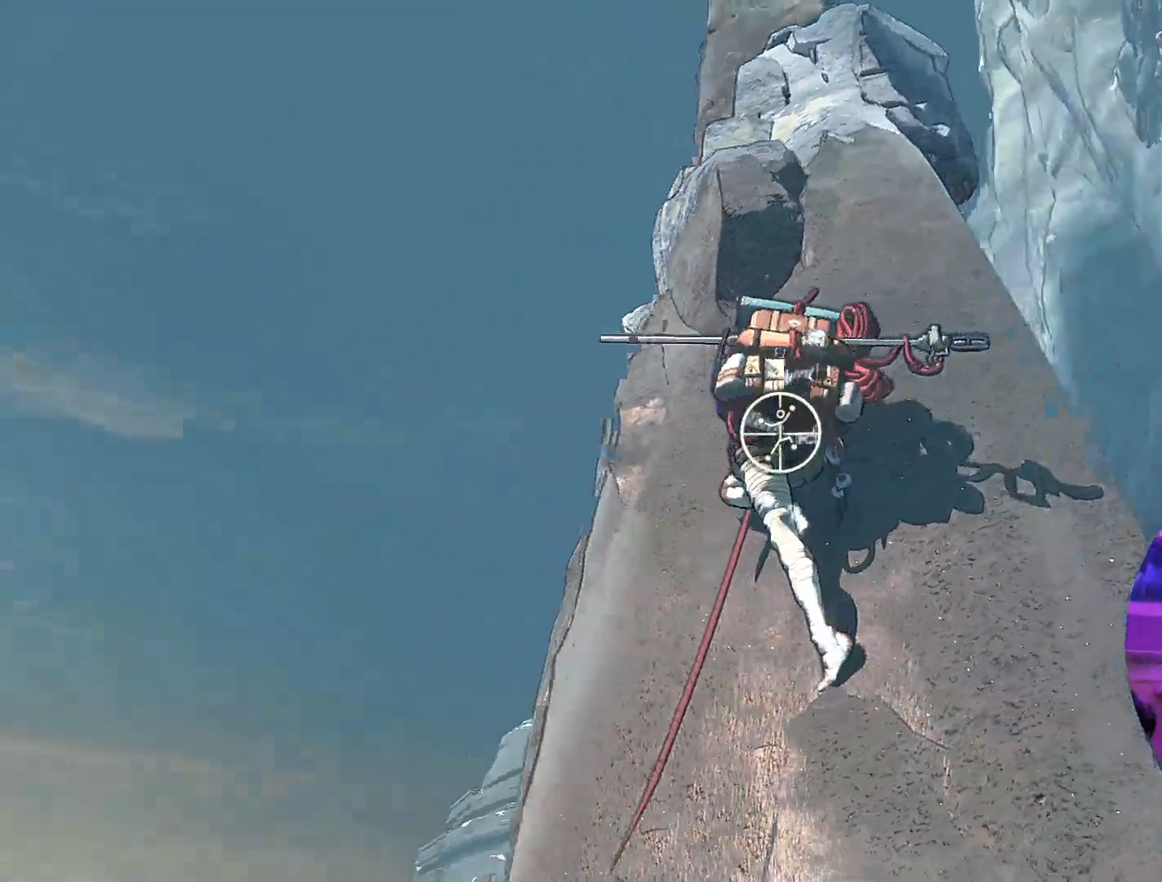
{"buttons": ["R1"], "left_stick": "center", "right_stick": "center", "events": [[300, "right_stick", "center"]]}
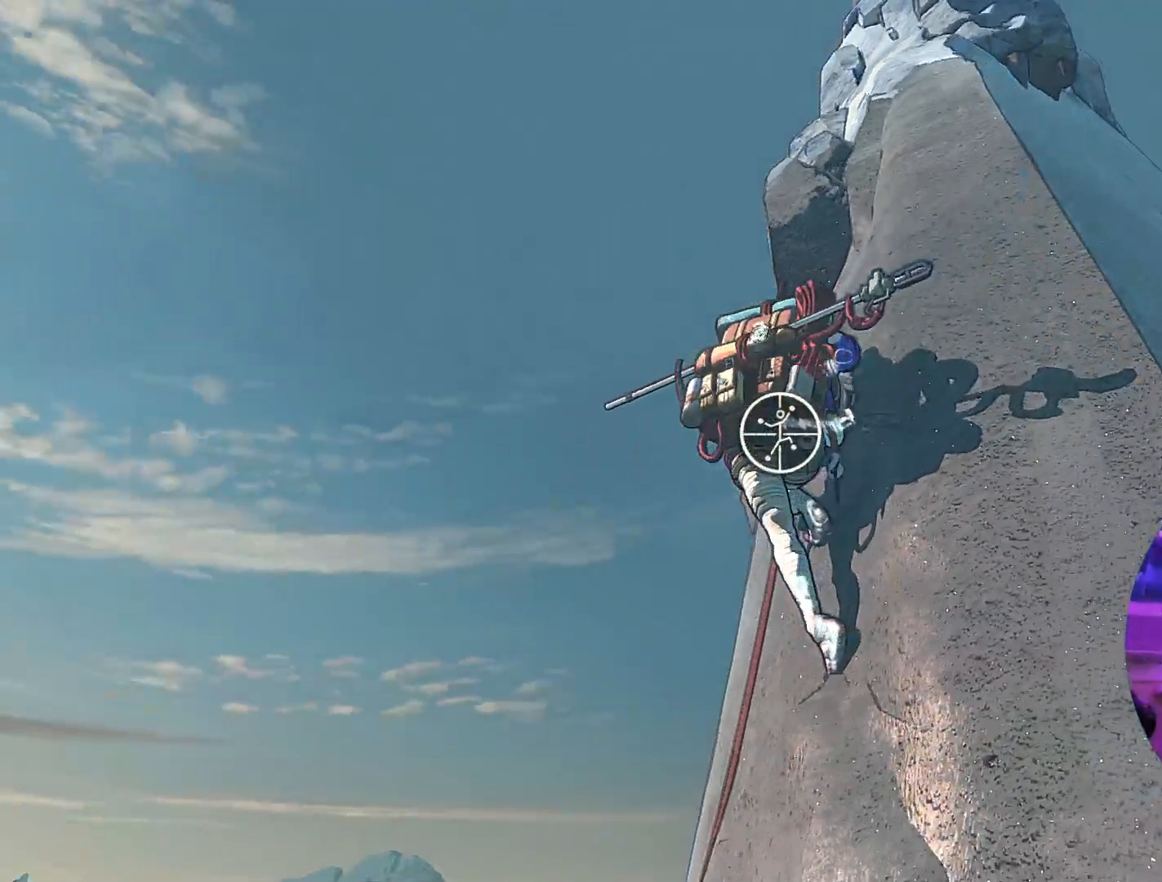
{"buttons": ["R1"], "left_stick": "center", "right_stick": "center", "events": [[100, "right_stick", "left"], [383, "right_stick", "center"]]}
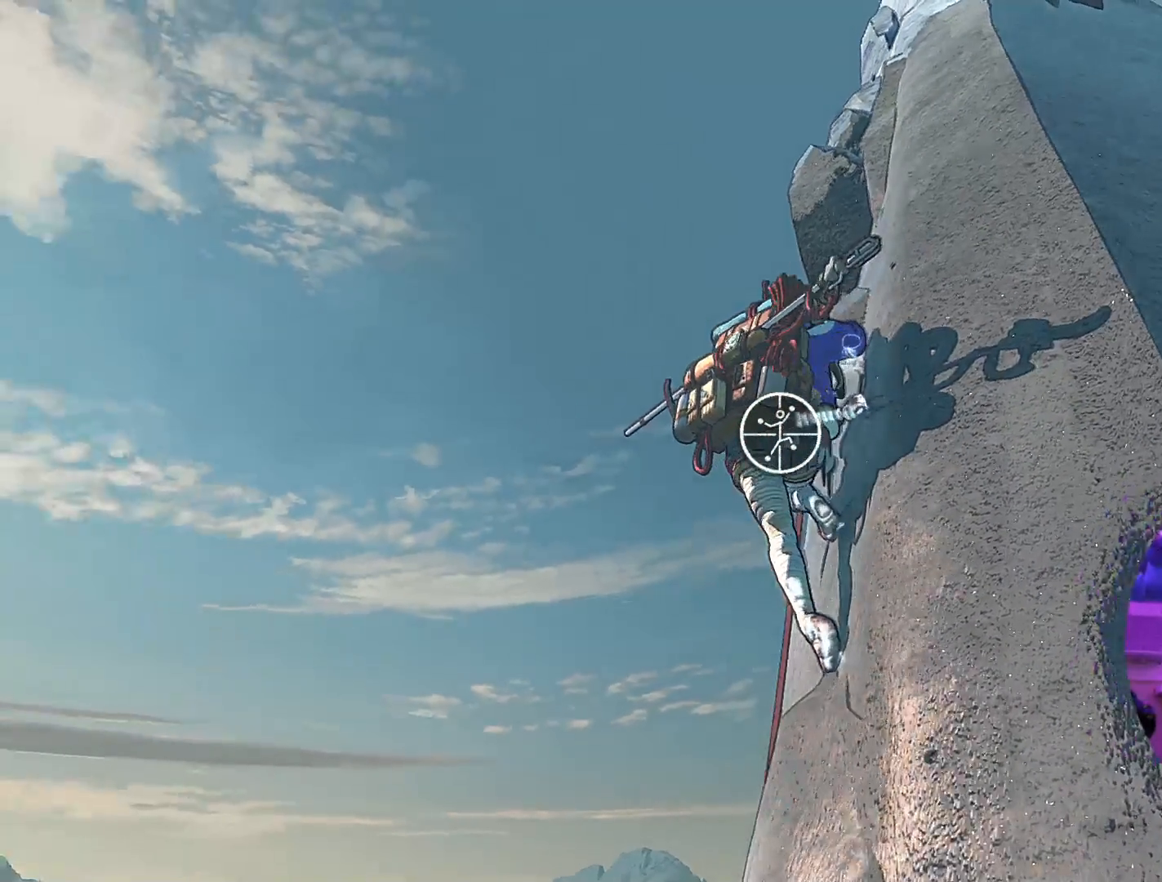
{"buttons": ["R1"], "left_stick": "center", "right_stick": "up-right", "events": [[33, "right_stick", "up-right"]]}
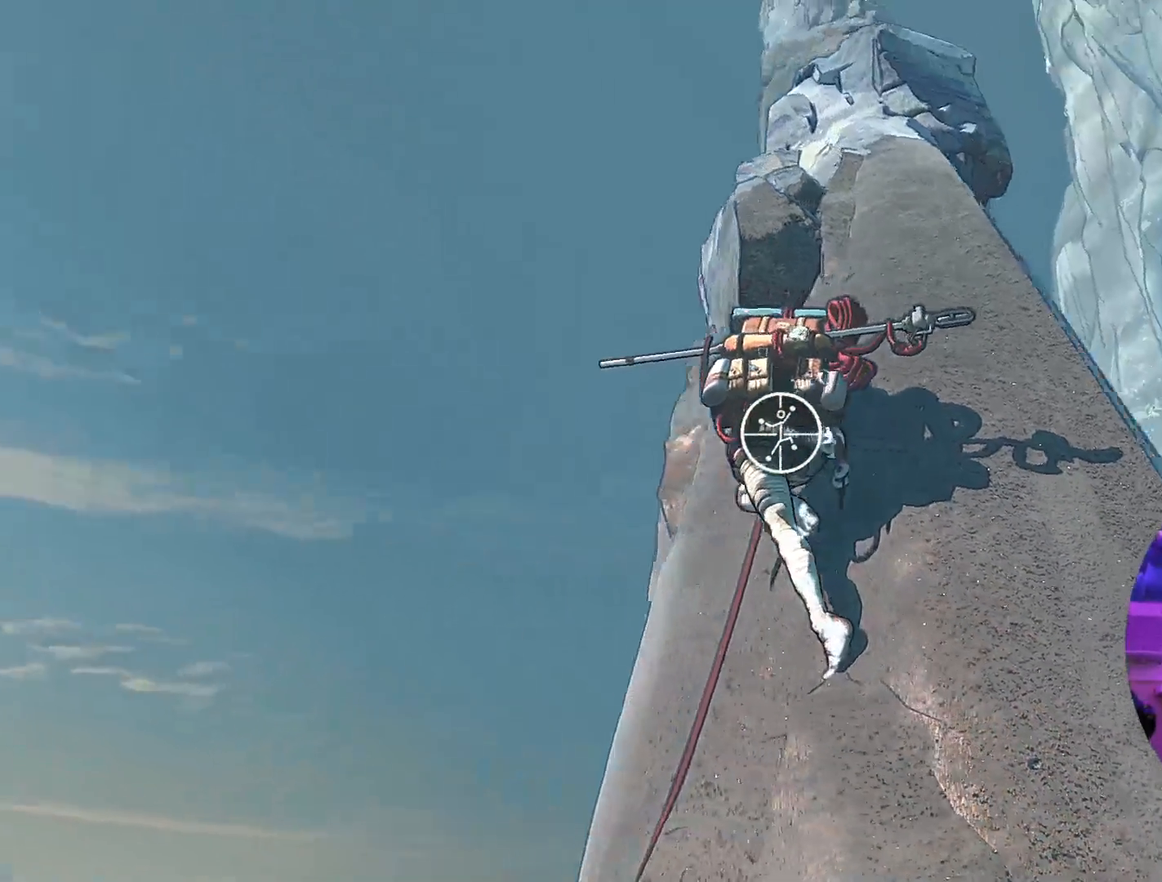
{"buttons": ["R1"], "left_stick": "center", "right_stick": "down-right", "events": [[33, "right_stick", "right"], [500, "right_stick", "down-right"]]}
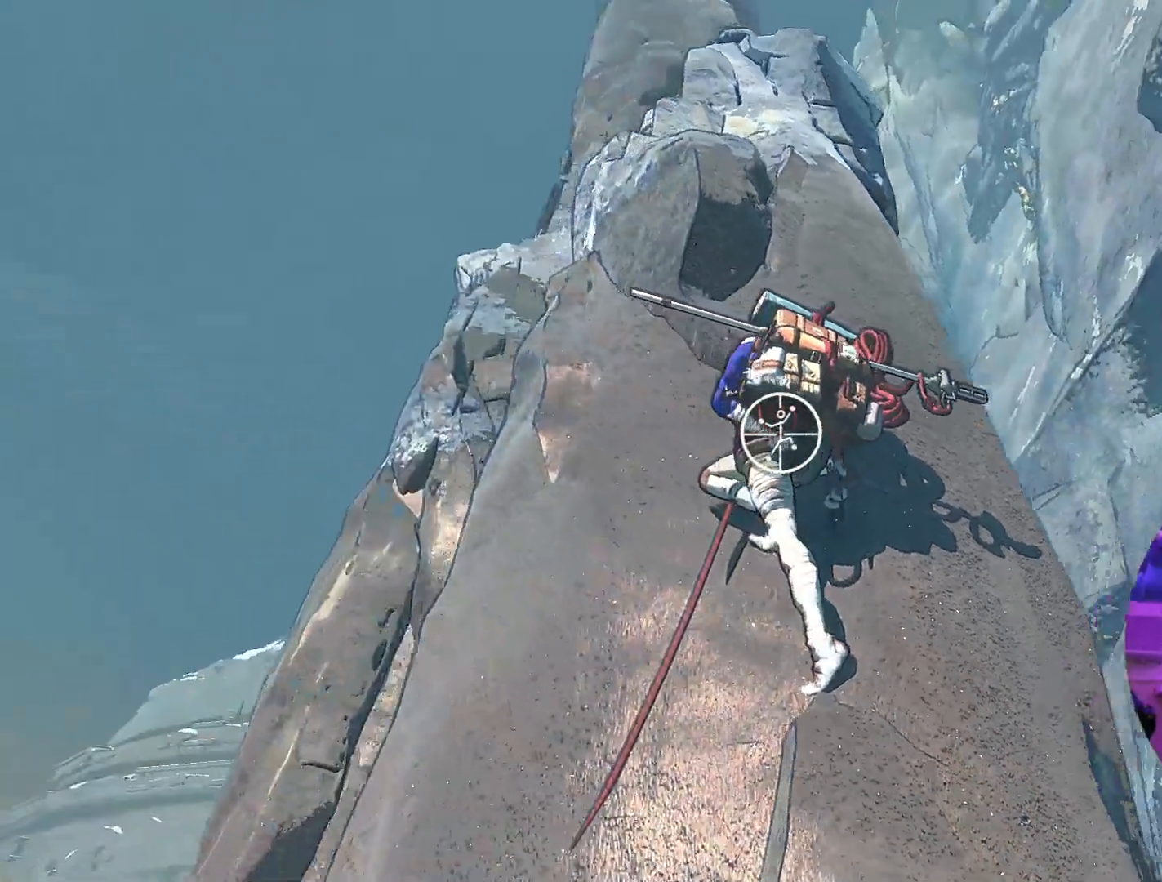
{"buttons": ["R1"], "left_stick": "center", "right_stick": "center", "events": [[50, "right_stick", "down"], [283, "right_stick", "center"]]}
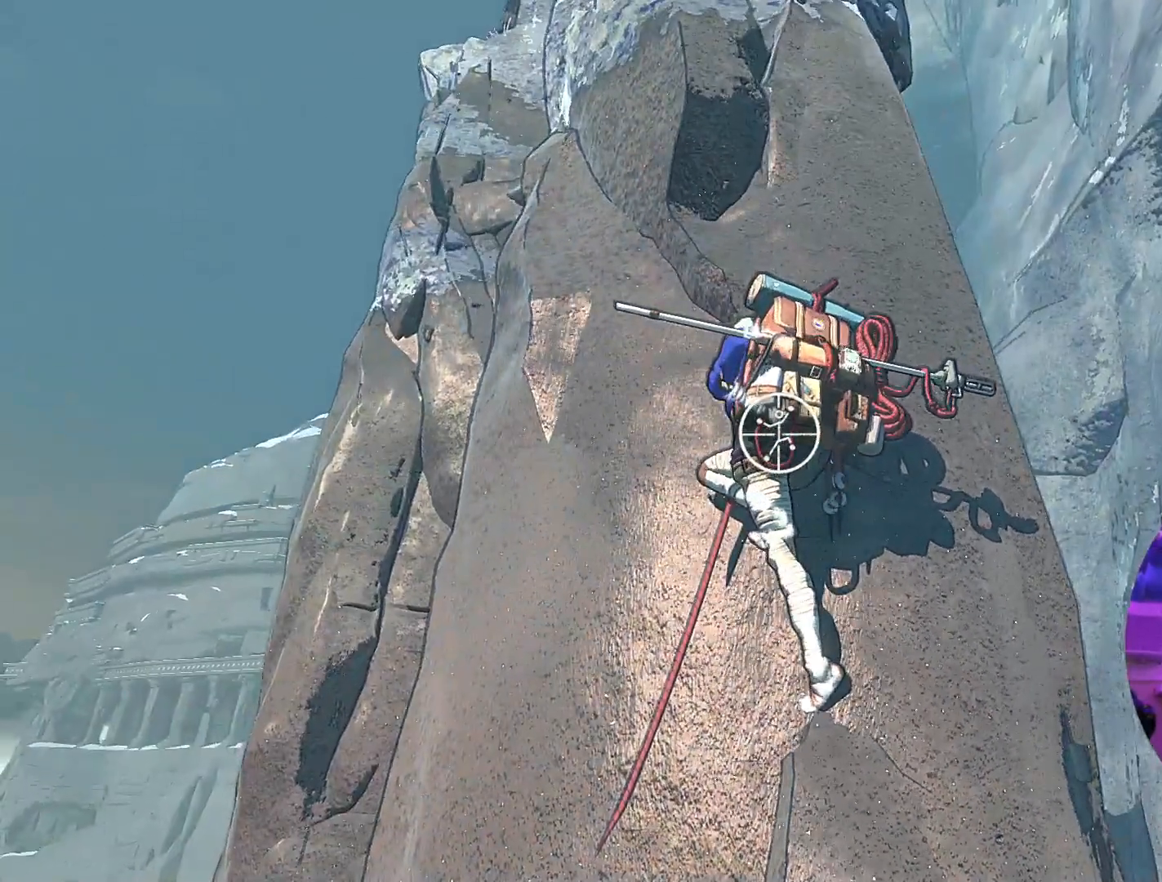
{"buttons": ["R1"], "left_stick": "center", "right_stick": "center", "events": [[17, "right_stick", "down-left"], [333, "right_stick", "center"]]}
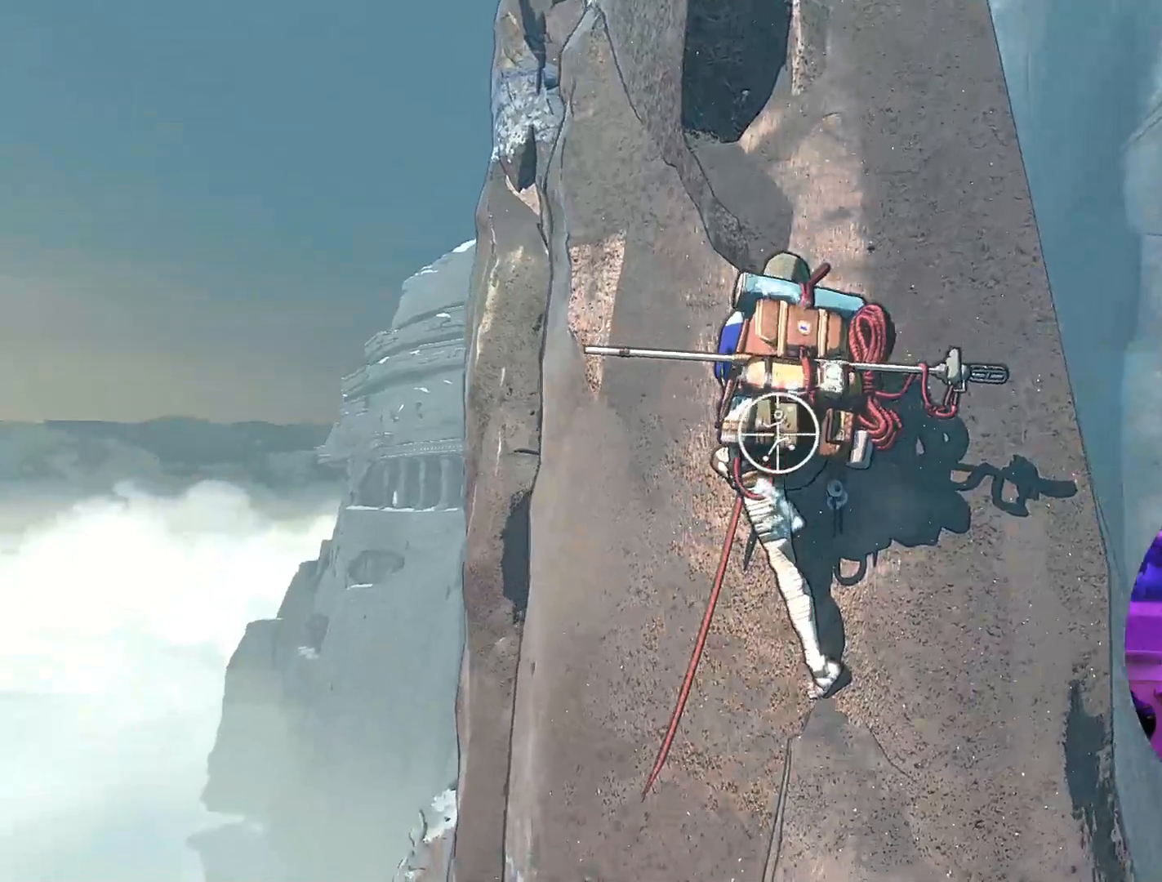
{"buttons": ["R1"], "left_stick": "center", "right_stick": "down", "events": [[133, "right_stick", "right"], [433, "right_stick", "down"]]}
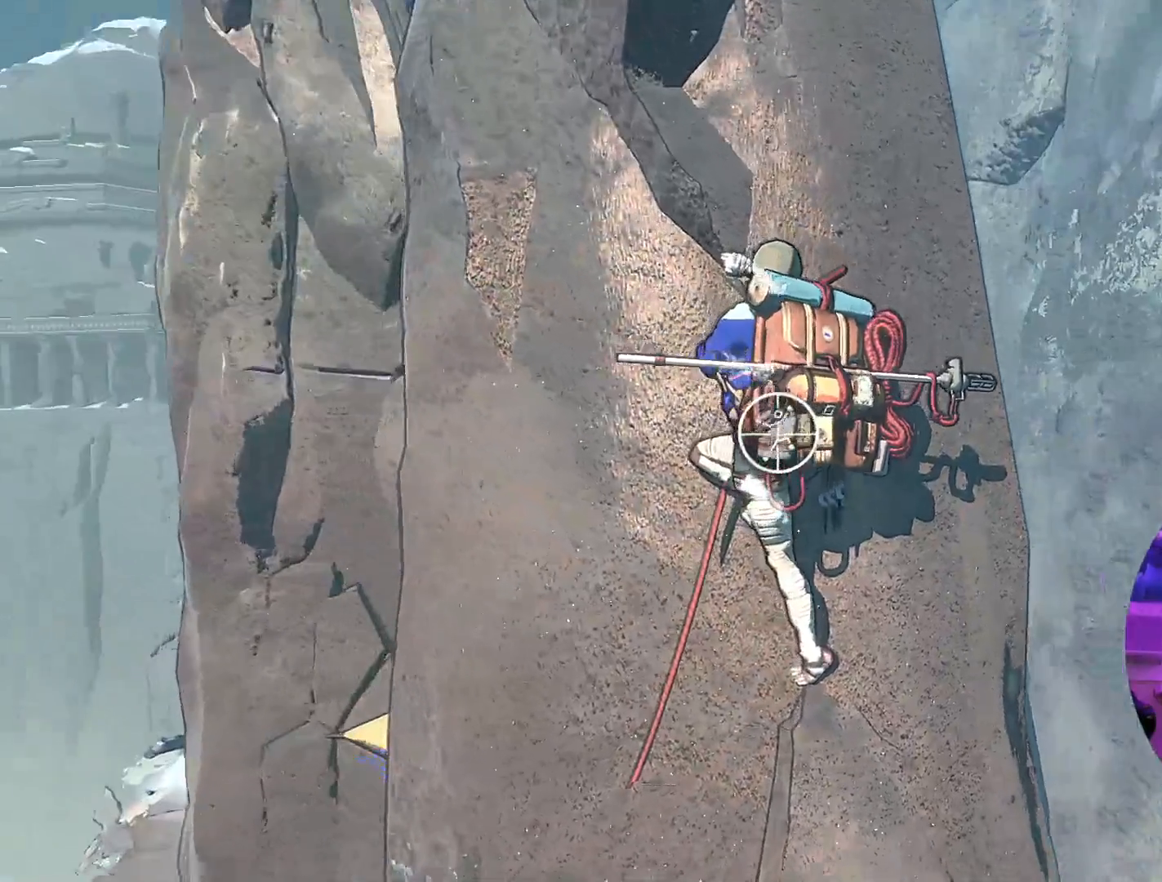
{"buttons": ["R1"], "left_stick": "center", "right_stick": "center", "events": [[133, "right_stick", "down-left"], [417, "right_stick", "center"]]}
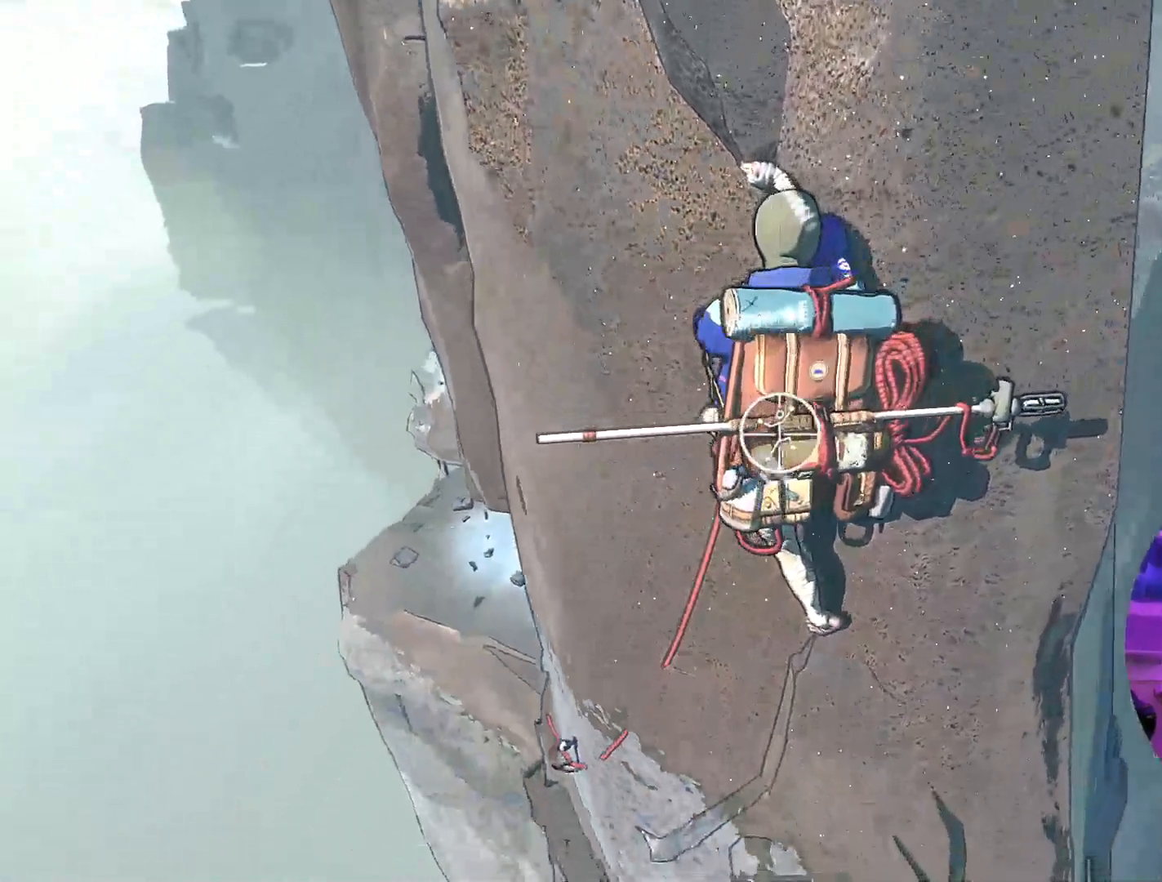
{"buttons": ["R1"], "left_stick": "center", "right_stick": "right", "events": [[267, "right_stick", "right"]]}
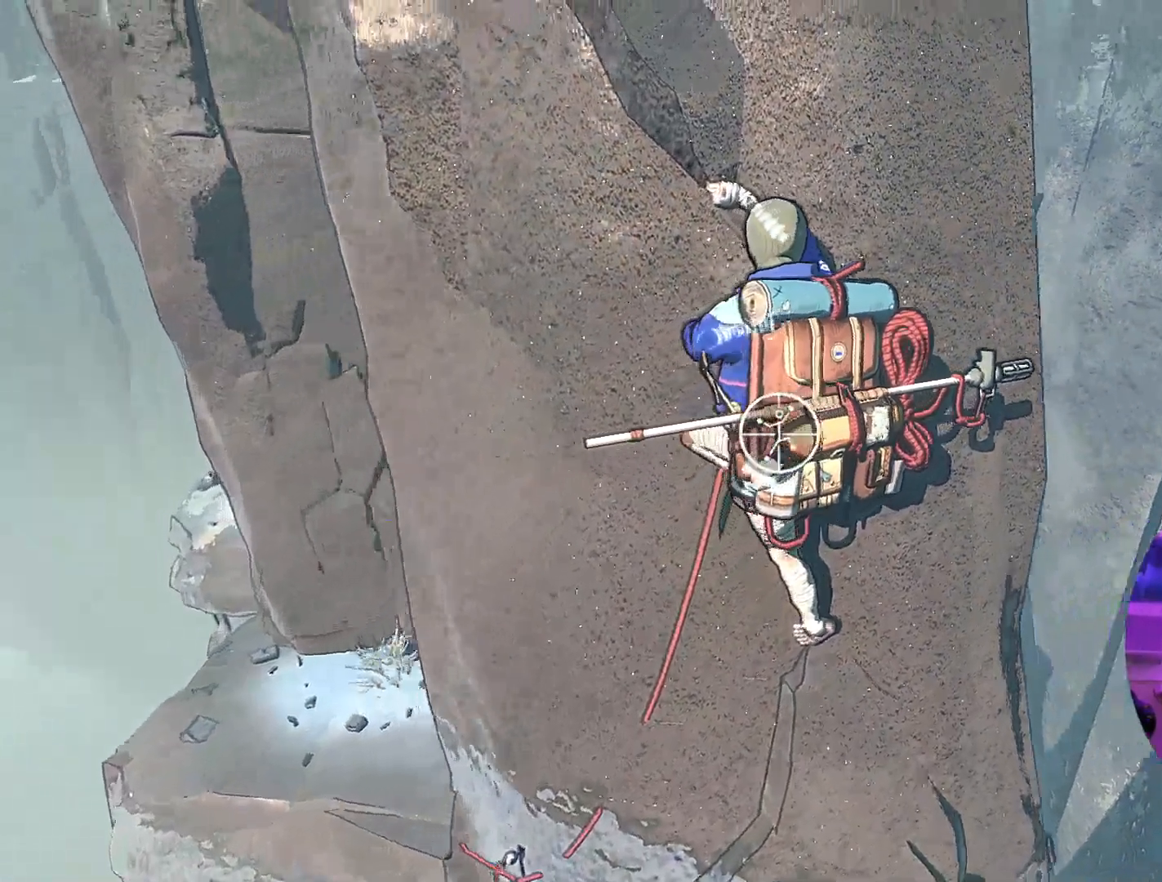
{"buttons": ["R1"], "left_stick": "center", "right_stick": "center", "events": [[150, "right_stick", "center"]]}
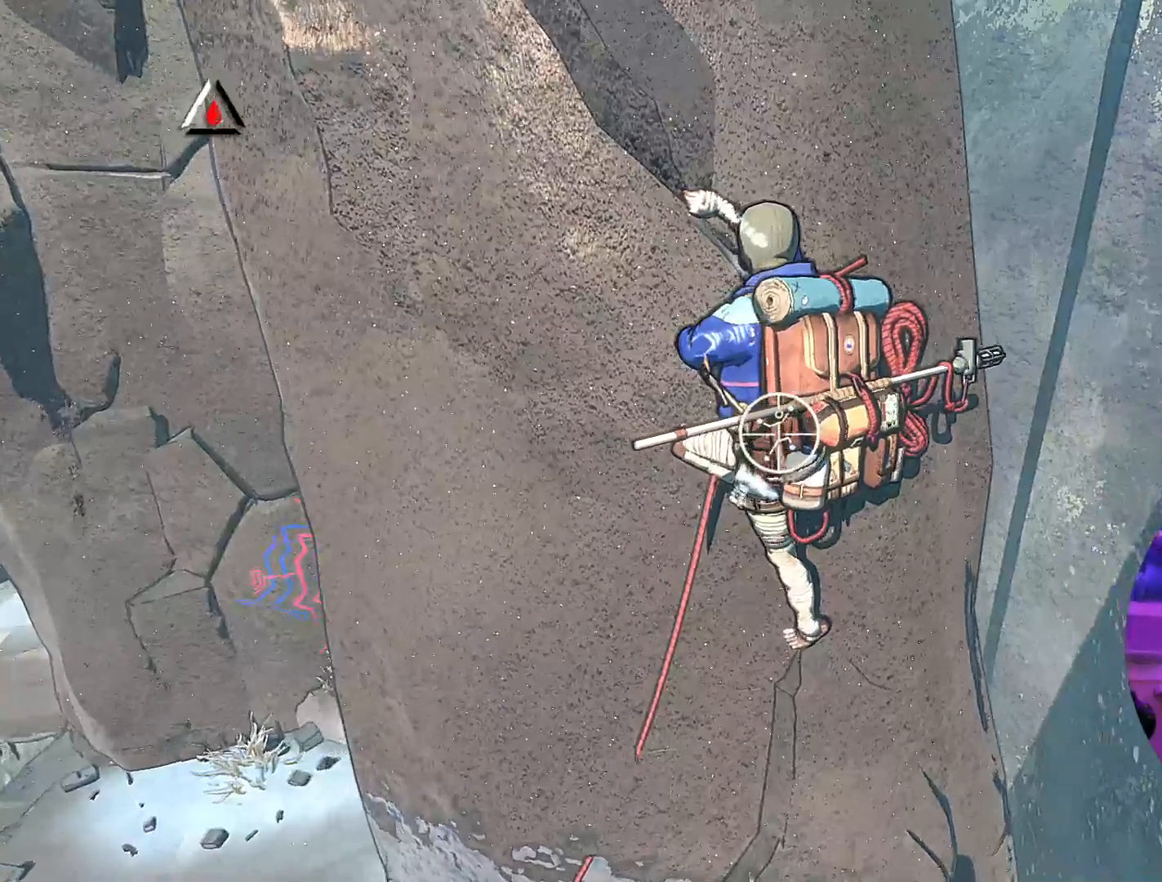
{"buttons": ["R1"], "left_stick": "up-left", "right_stick": "center", "events": [[333, "left_stick", "left"], [417, "left_stick", "up-left"]]}
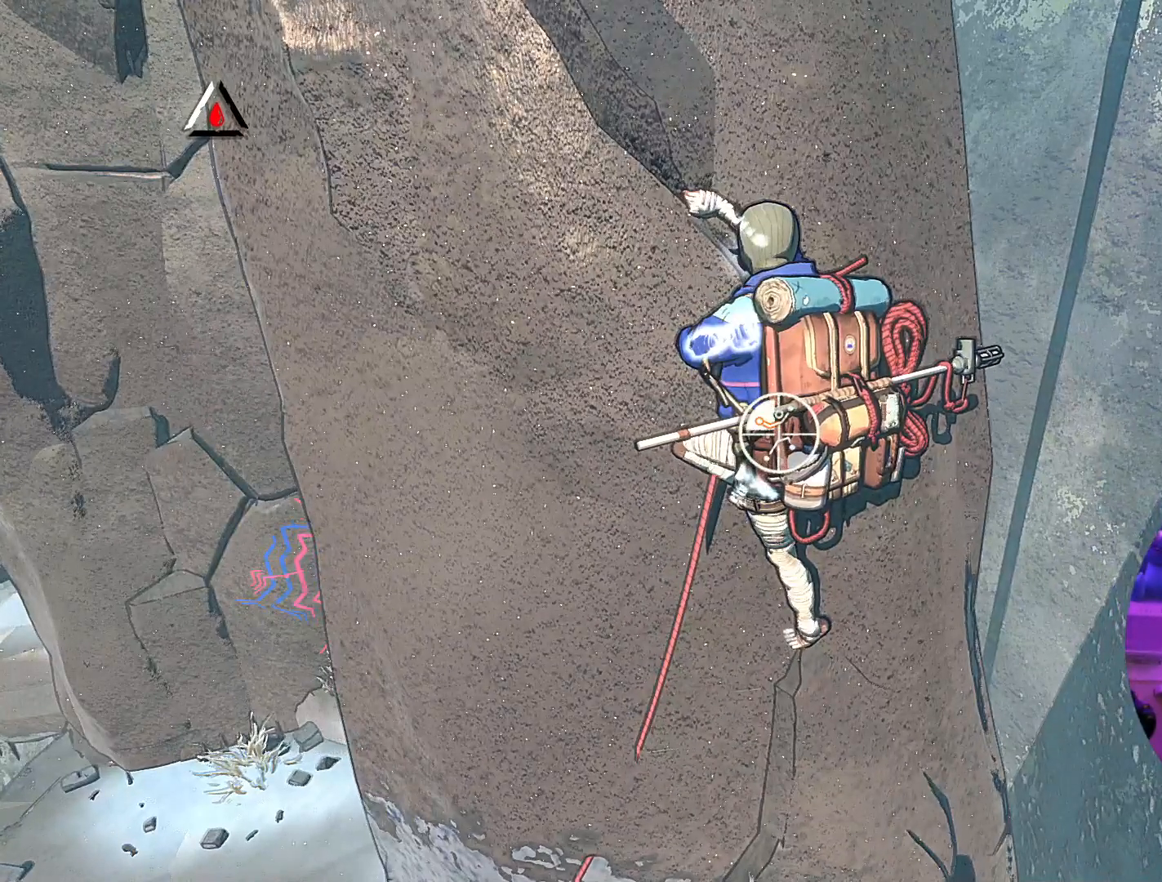
{"buttons": [], "left_stick": "up-left", "right_stick": "center", "events": [[333, "R1", "up"]]}